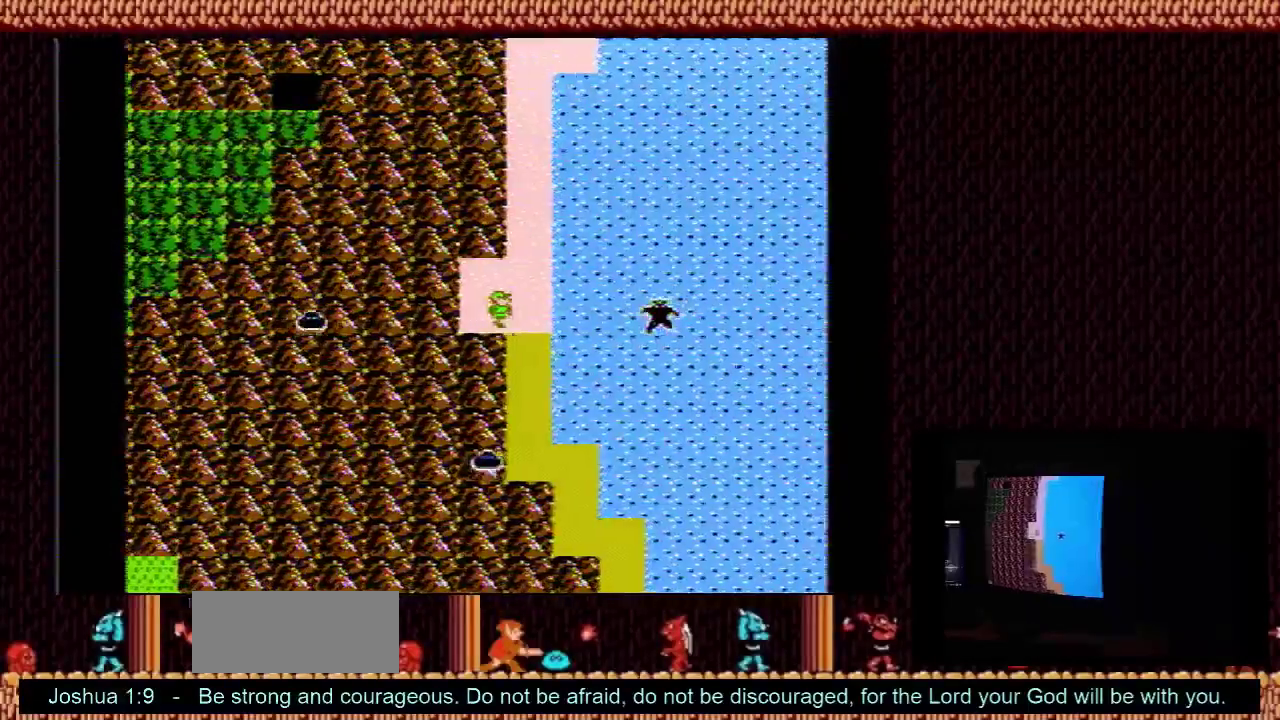
Gameplay with a controller (Nintendo layout); each line is a JSON object with the inputs held at the frame after it (dt_ms = milliseconds from this image to that frame). "events" lists button and stick changes between this image and that frame as [ms after this image, input, new state], when the widget could be followed in between. Not read: L3 R3.
{"dt_ms": 100, "buttons": [], "events": [[33, "DPAD_RIGHT", "up"]]}
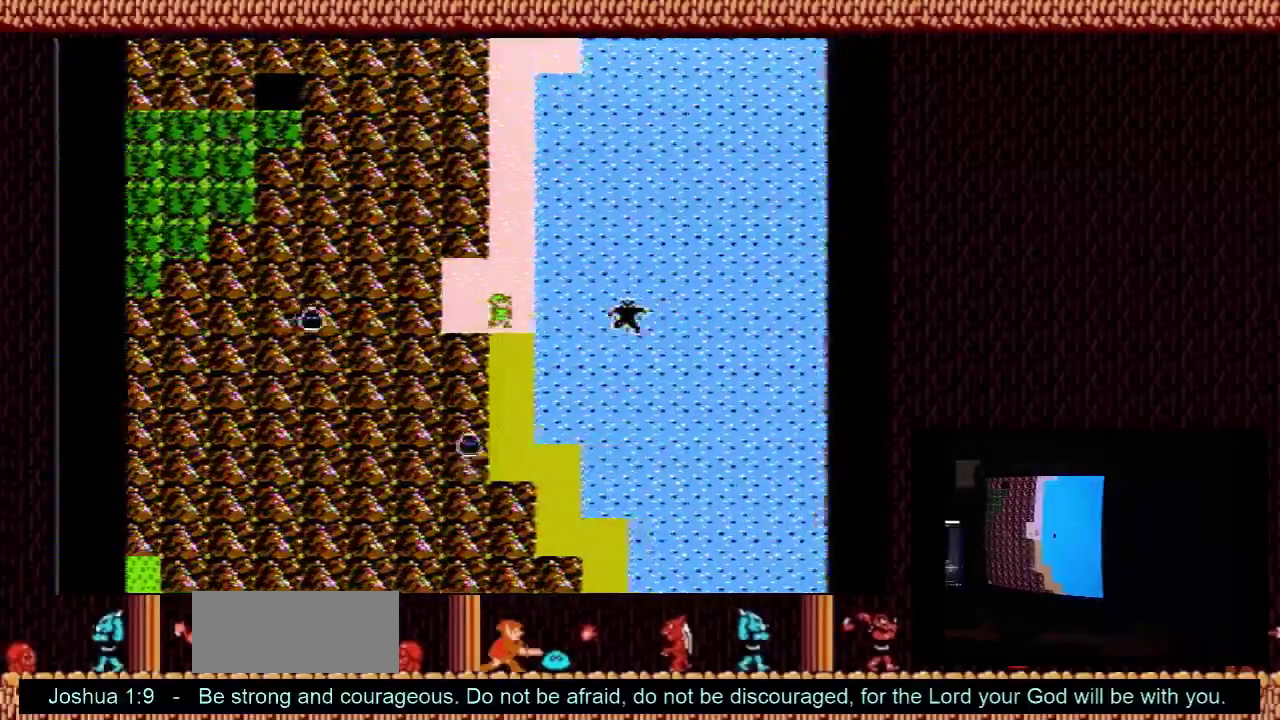
{"dt_ms": 600, "buttons": ["DPAD_DOWN"], "events": [[300, "DPAD_DOWN", "down"]]}
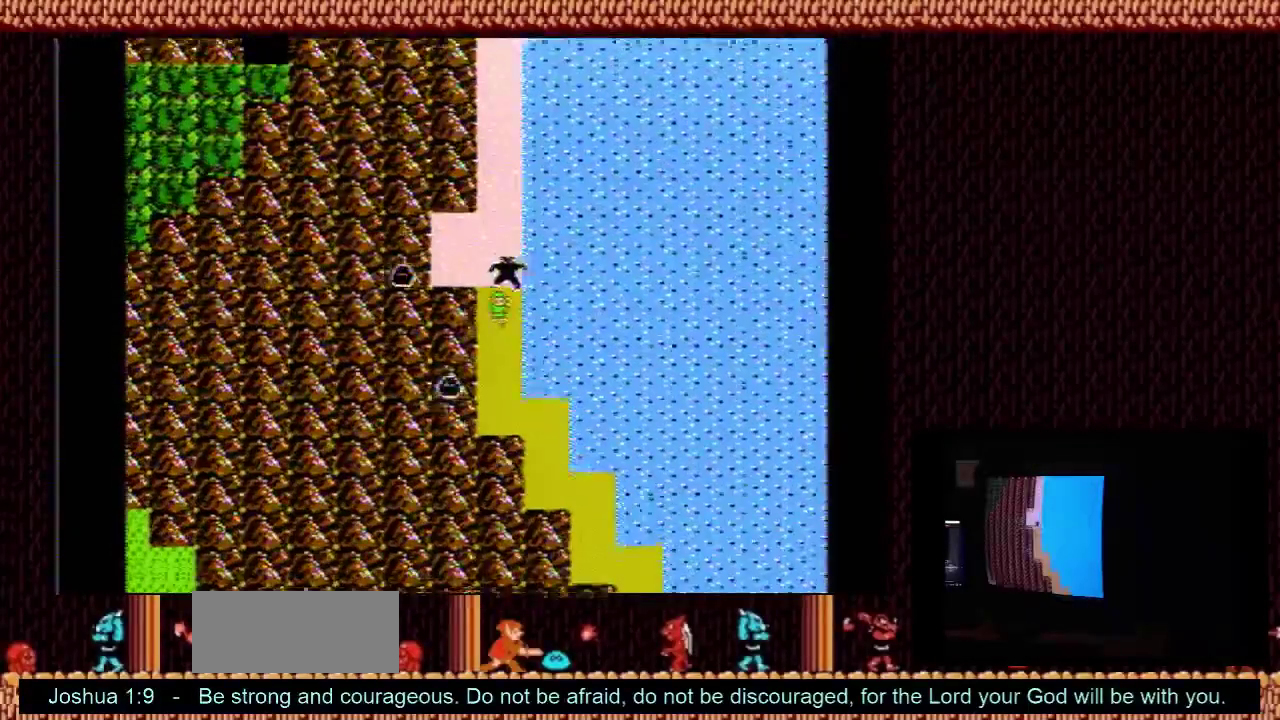
{"dt_ms": 200, "buttons": ["DPAD_DOWN"], "events": []}
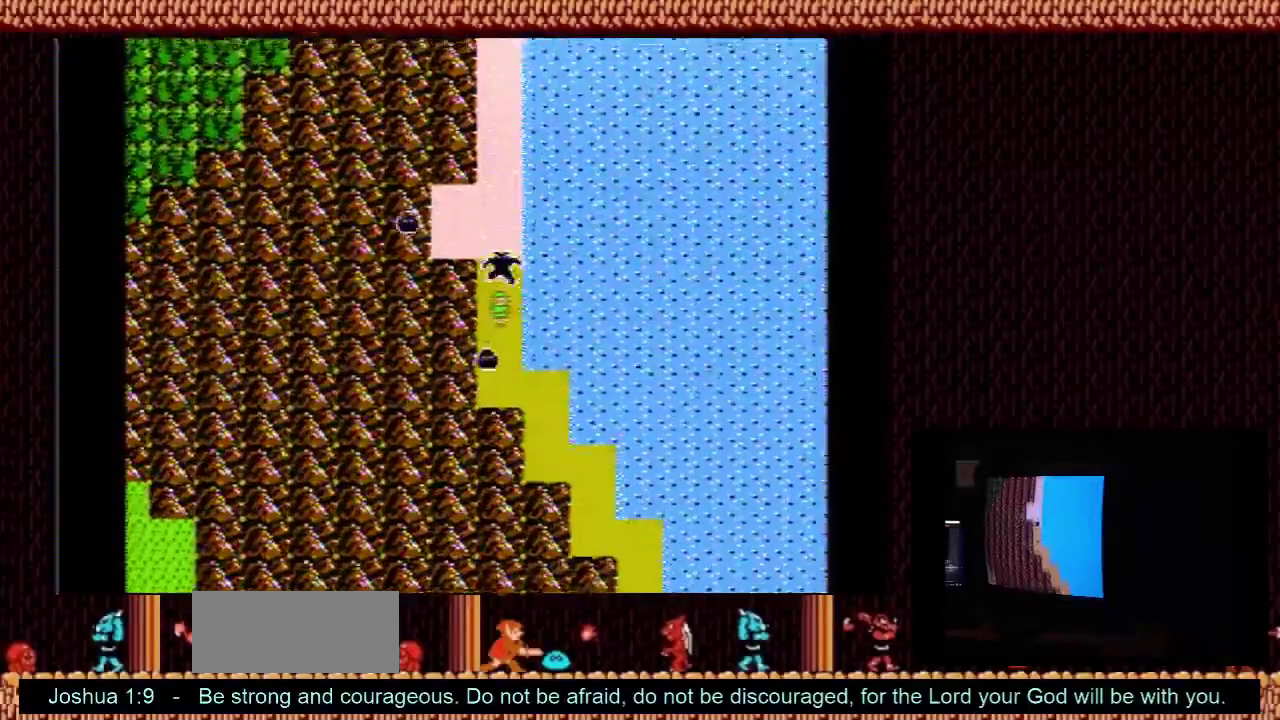
{"dt_ms": 500, "buttons": ["DPAD_RIGHT"], "events": [[367, "DPAD_RIGHT", "down"], [467, "DPAD_DOWN", "up"]]}
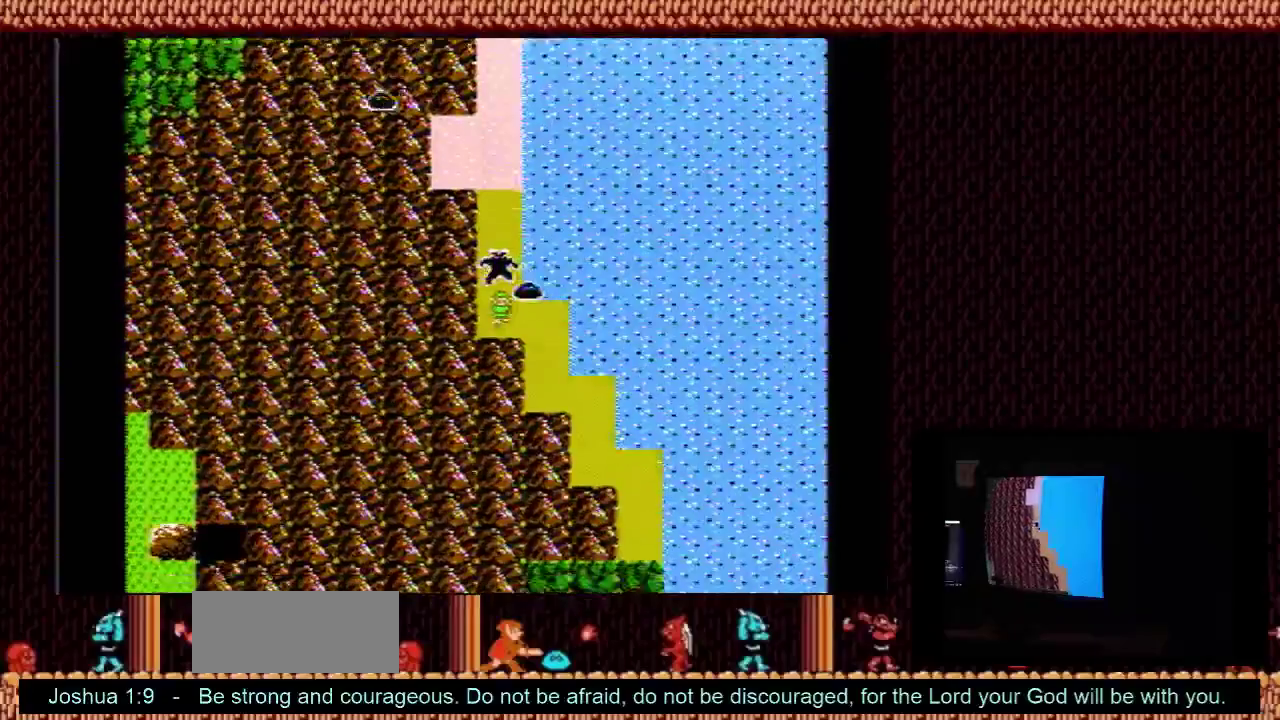
{"dt_ms": 300, "buttons": [], "events": [[300, "DPAD_RIGHT", "up"]]}
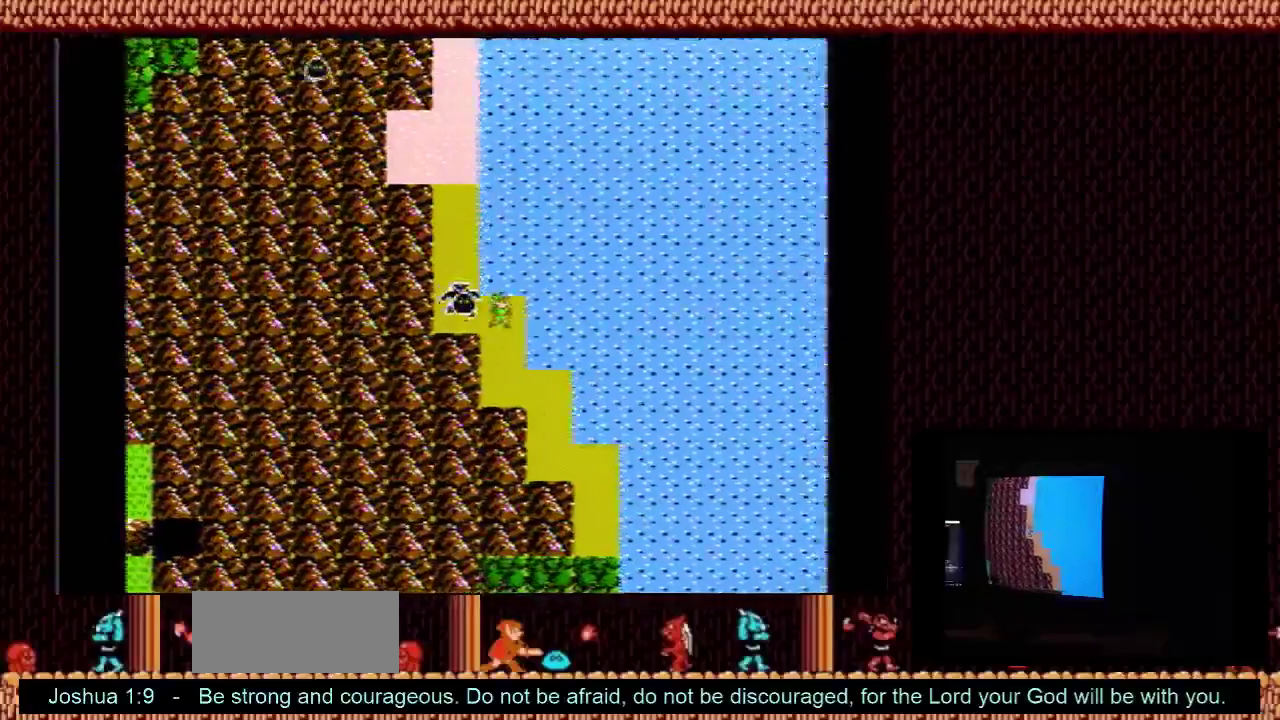
{"dt_ms": 400, "buttons": [], "events": [[167, "DPAD_DOWN", "down"], [367, "DPAD_DOWN", "up"]]}
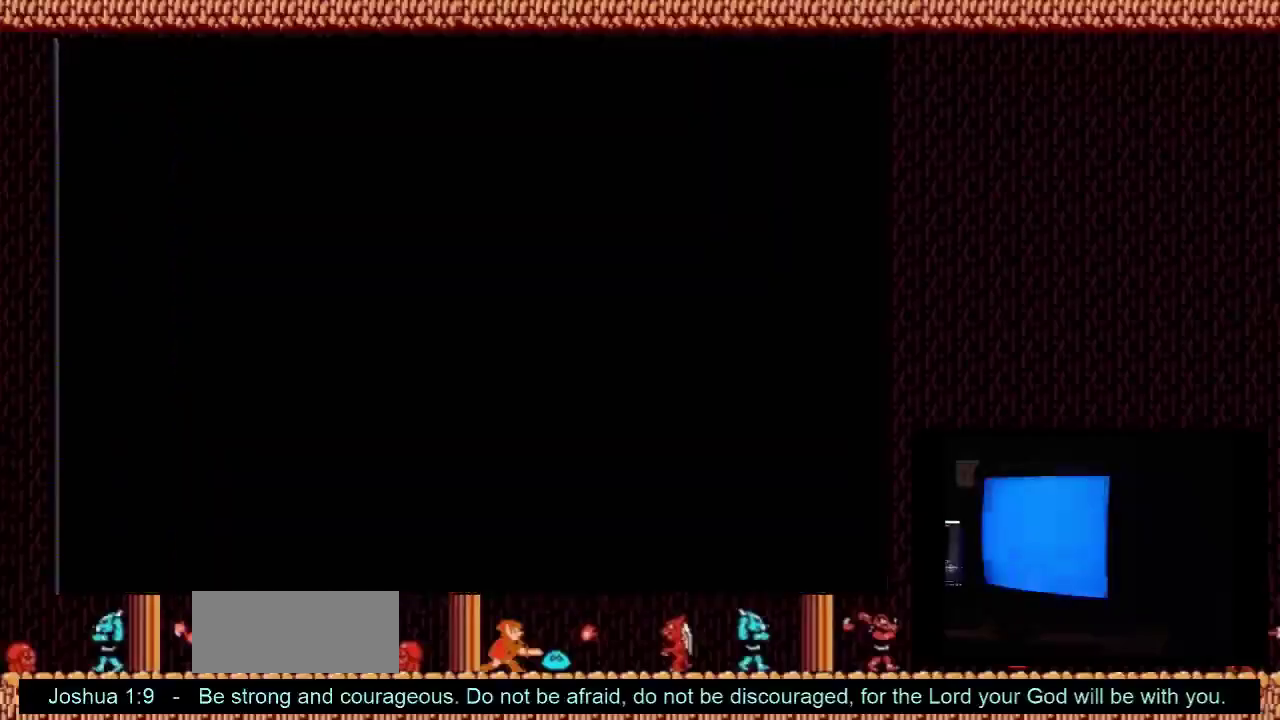
{"dt_ms": 100, "buttons": ["DPAD_LEFT"], "events": [[33, "DPAD_LEFT", "down"]]}
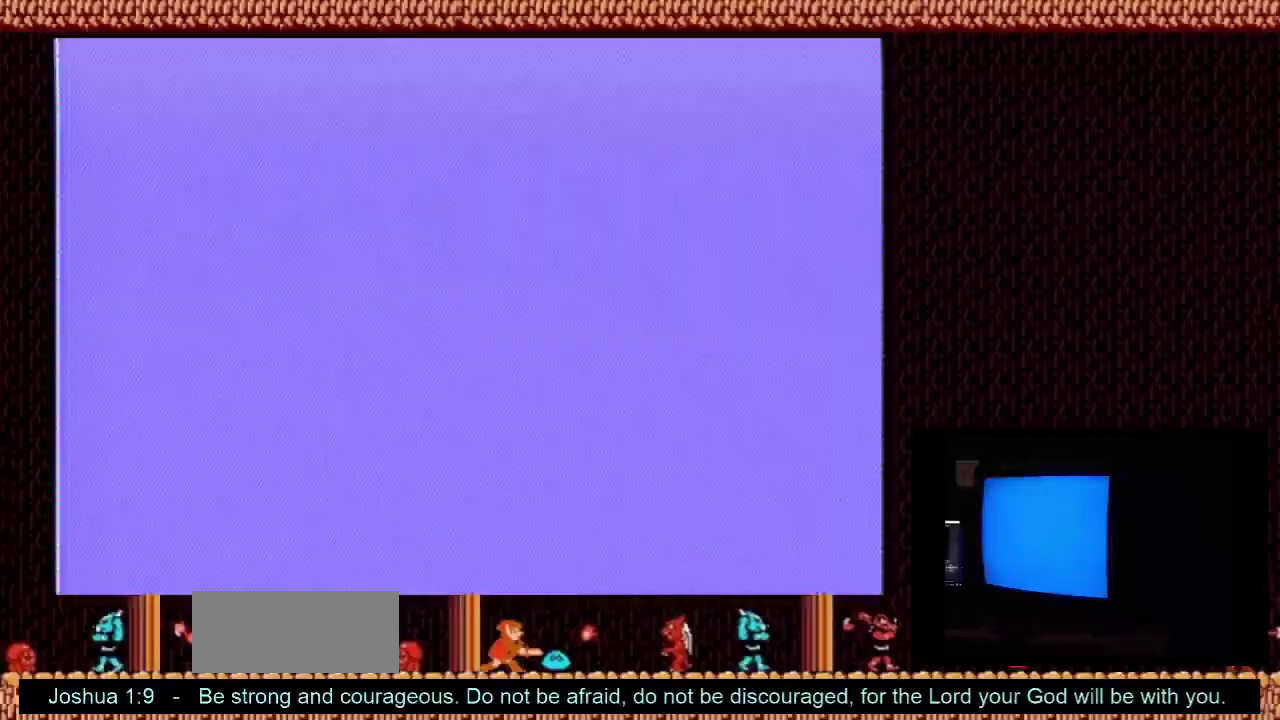
{"dt_ms": 400, "buttons": ["DPAD_LEFT"], "events": []}
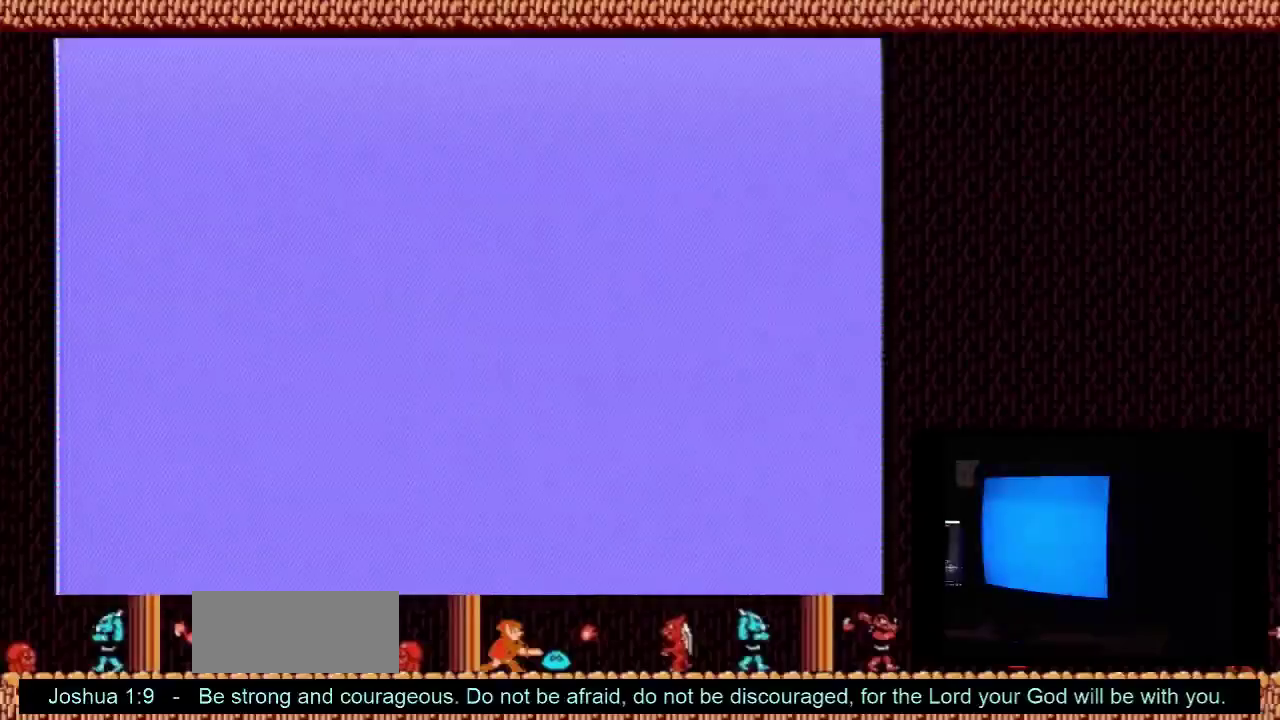
{"dt_ms": 500, "buttons": ["DPAD_LEFT"], "events": []}
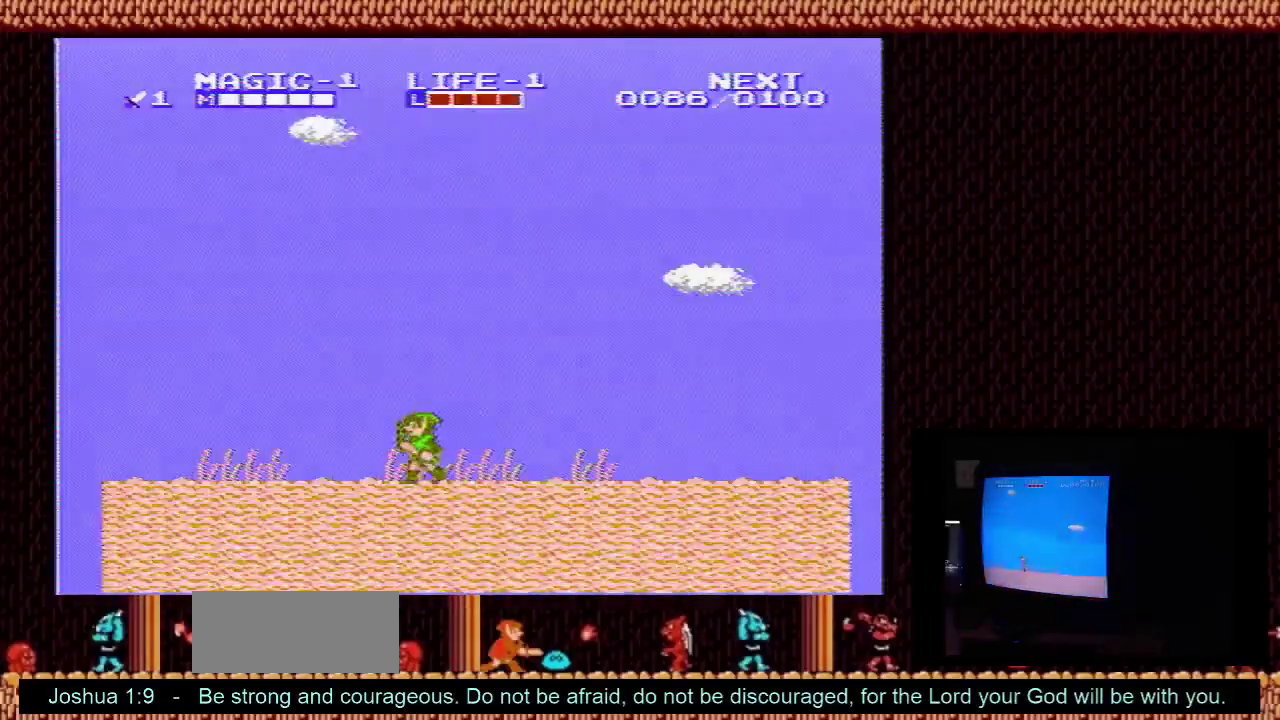
{"dt_ms": 500, "buttons": ["DPAD_LEFT"], "events": []}
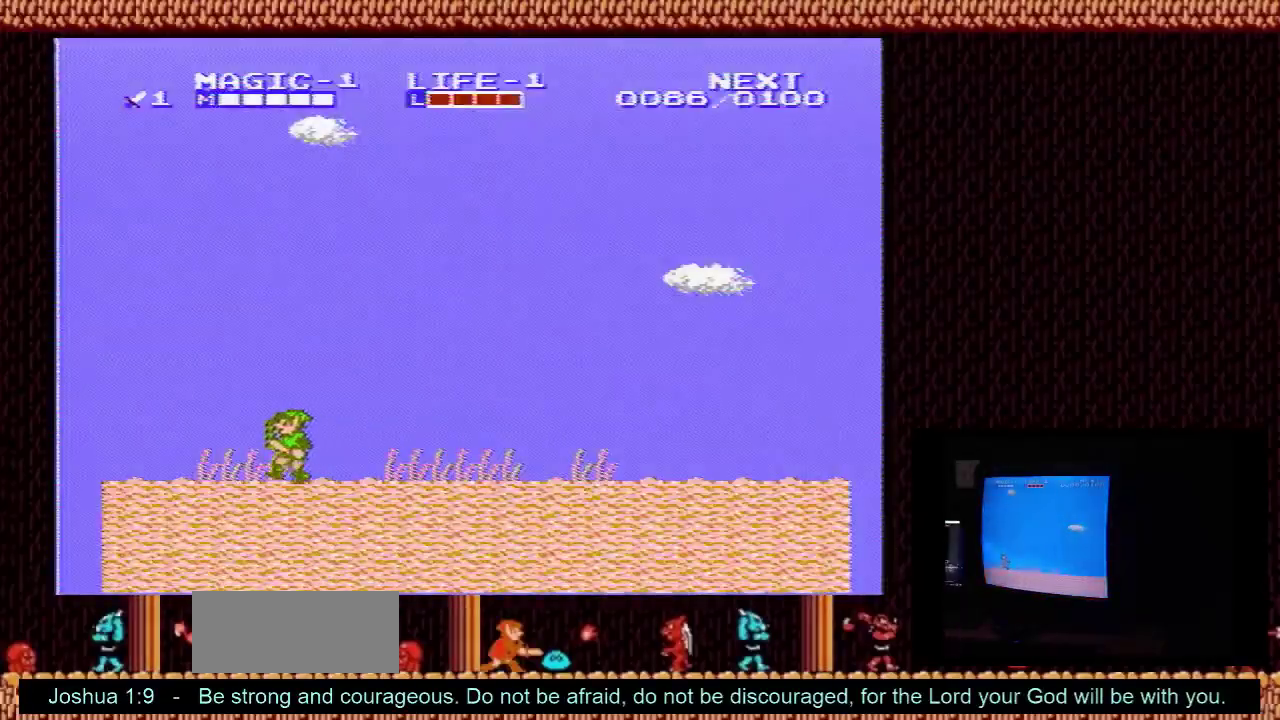
{"dt_ms": 500, "buttons": ["DPAD_LEFT"], "events": []}
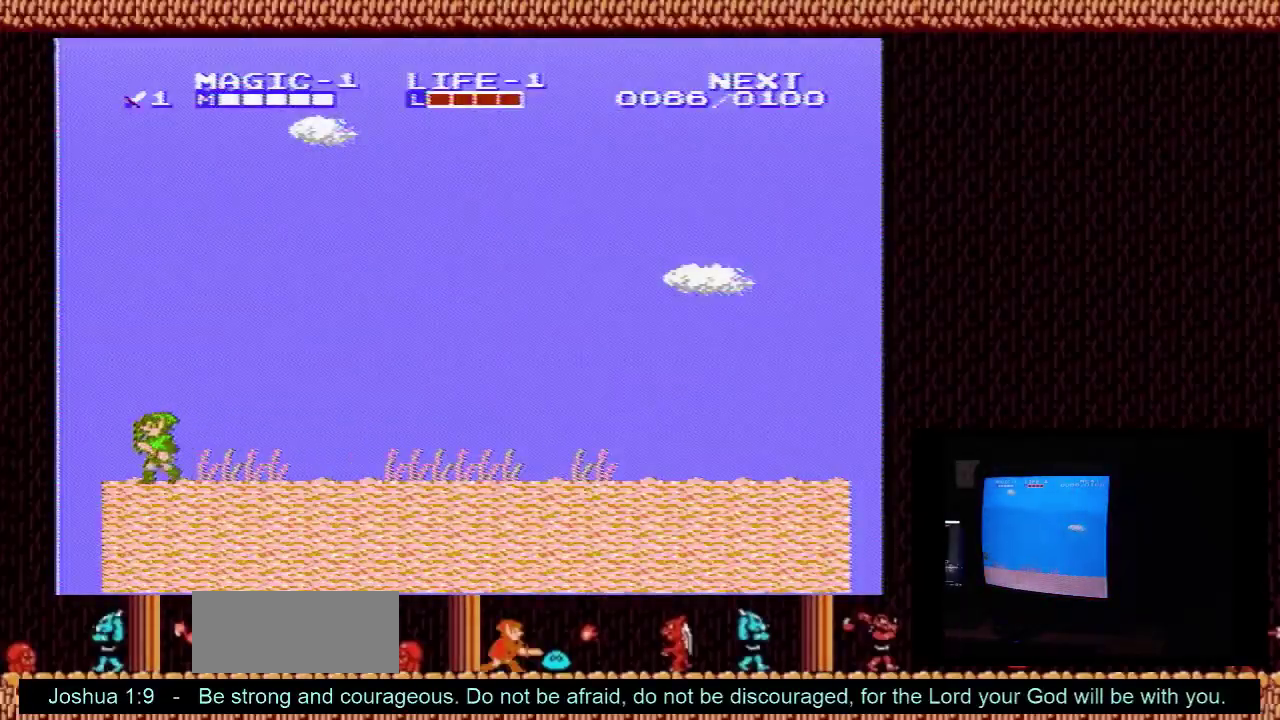
{"dt_ms": 500, "buttons": ["DPAD_LEFT"], "events": []}
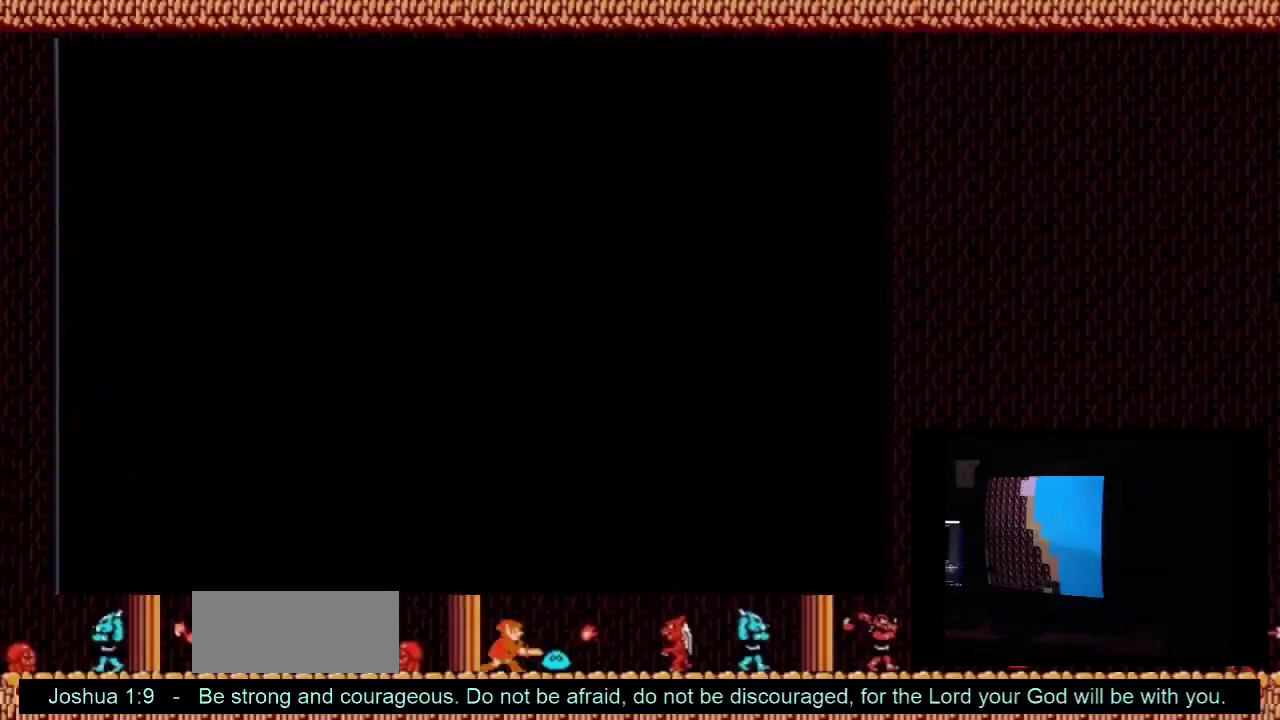
{"dt_ms": 300, "buttons": ["DPAD_DOWN", "DPAD_RIGHT"], "events": [[67, "DPAD_DOWN", "down"], [67, "DPAD_LEFT", "up"], [300, "DPAD_RIGHT", "down"]]}
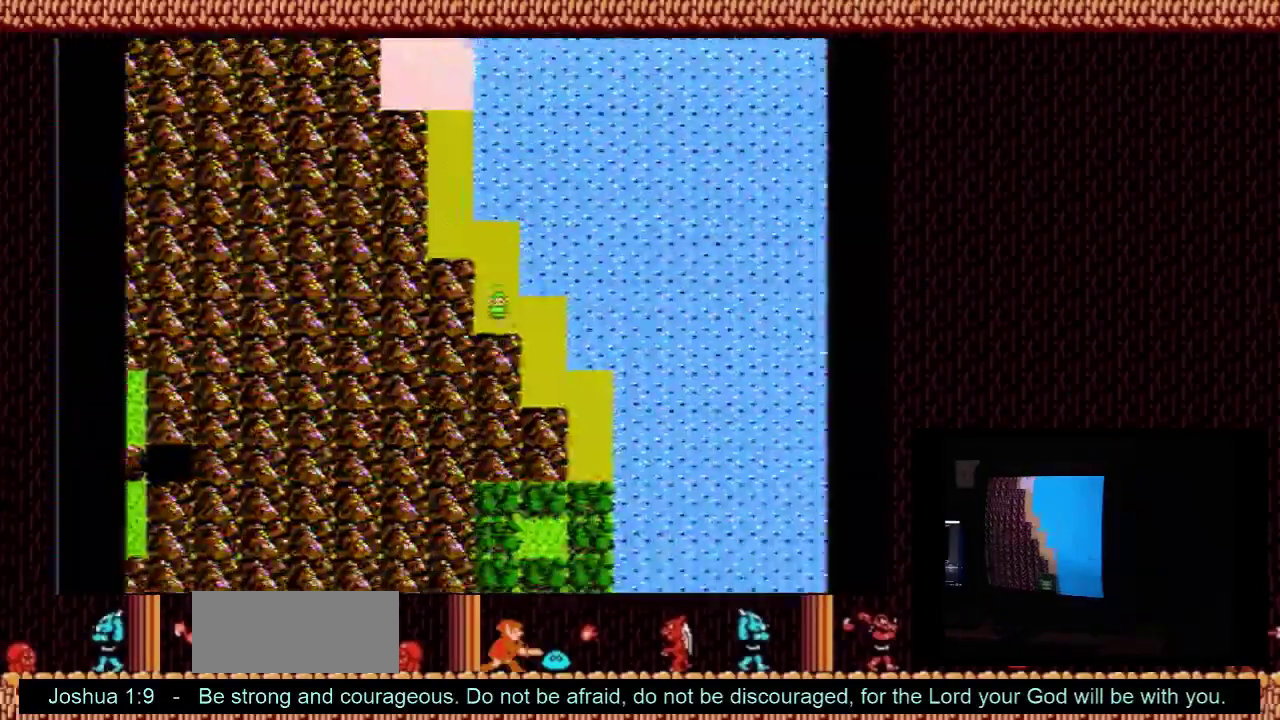
{"dt_ms": 100, "buttons": ["DPAD_RIGHT"], "events": [[33, "DPAD_DOWN", "up"]]}
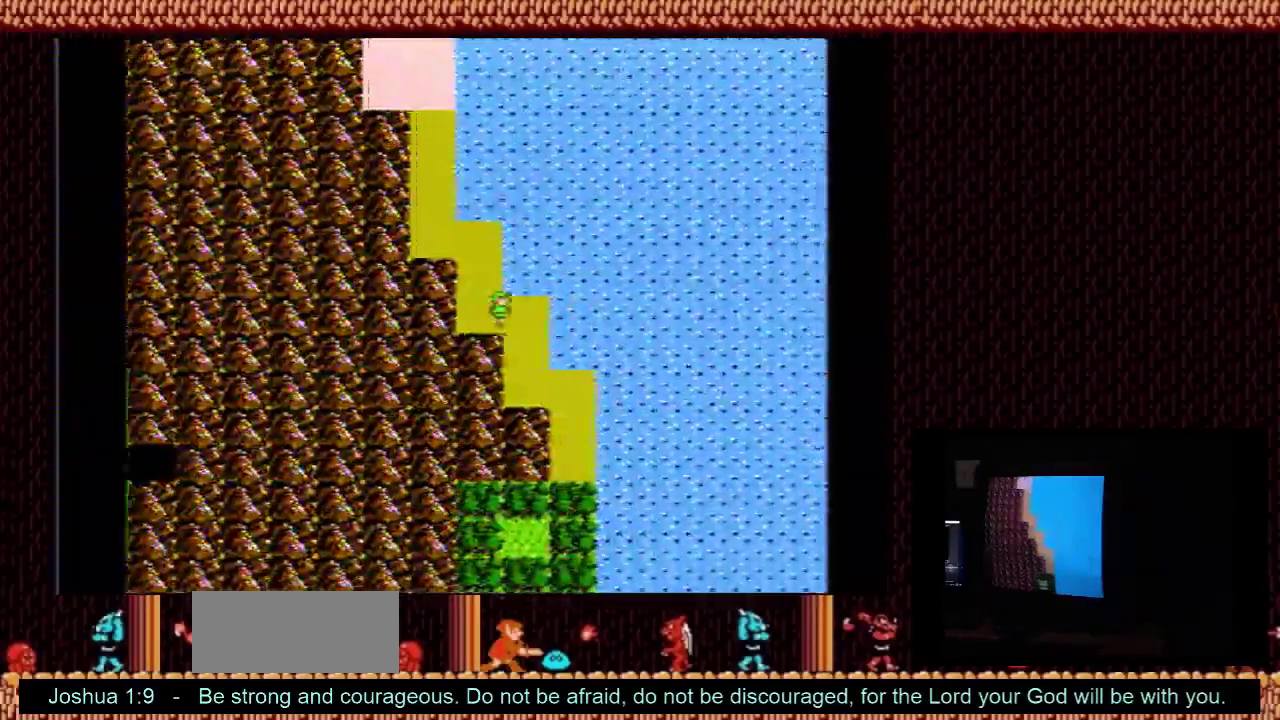
{"dt_ms": 700, "buttons": ["DPAD_RIGHT"], "events": [[67, "DPAD_DOWN", "down"], [100, "DPAD_RIGHT", "up"], [667, "DPAD_RIGHT", "down"], [700, "DPAD_DOWN", "up"]]}
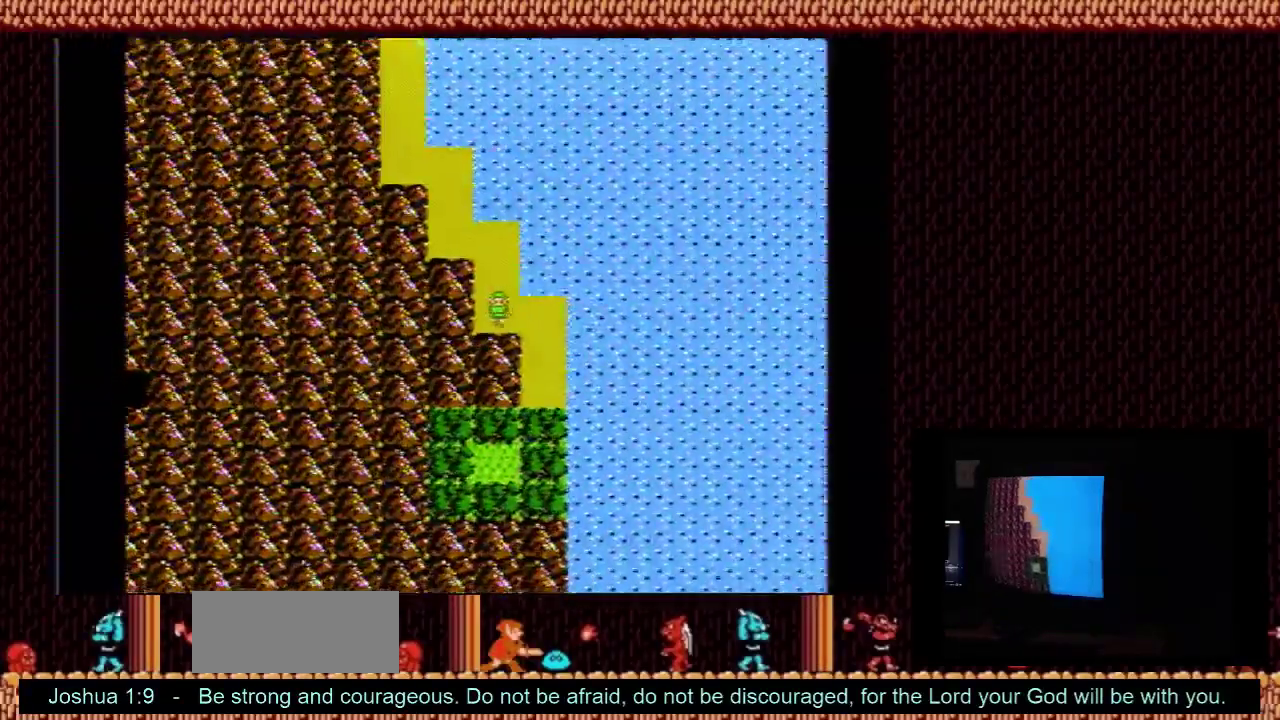
{"dt_ms": 200, "buttons": ["DPAD_DOWN"], "events": [[167, "DPAD_DOWN", "down"], [167, "DPAD_RIGHT", "up"]]}
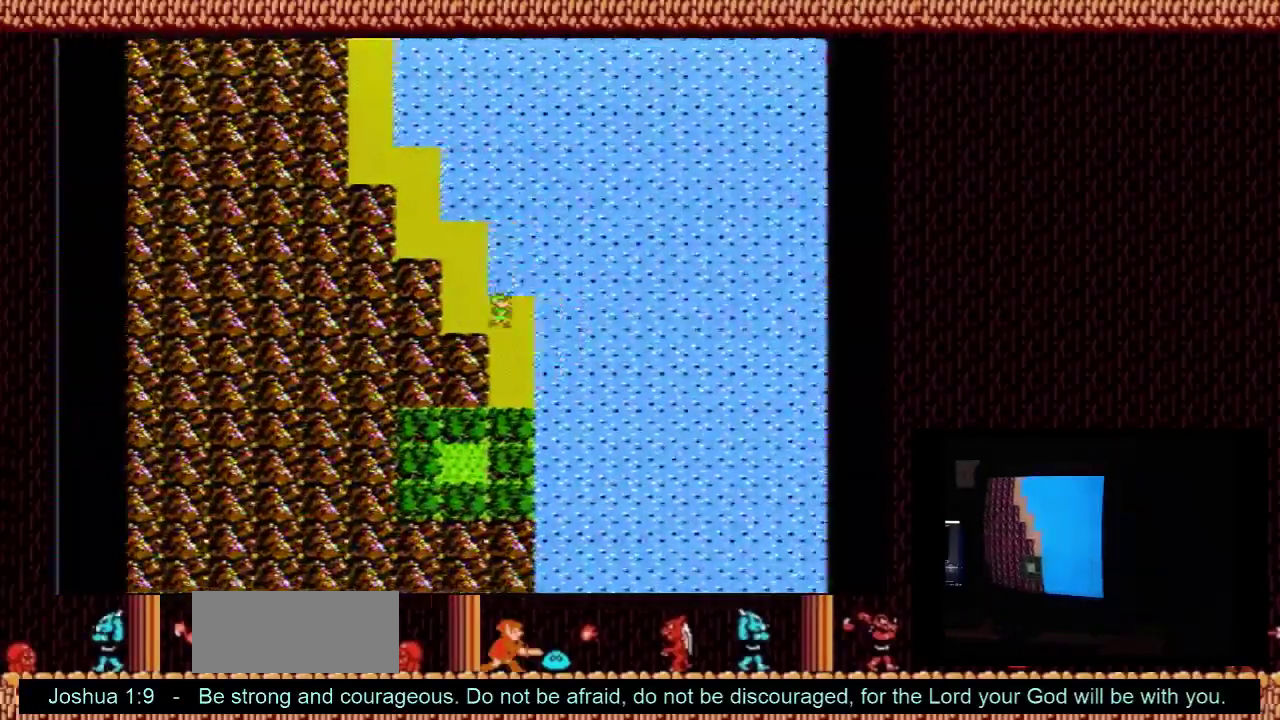
{"dt_ms": 700, "buttons": ["DPAD_DOWN"], "events": []}
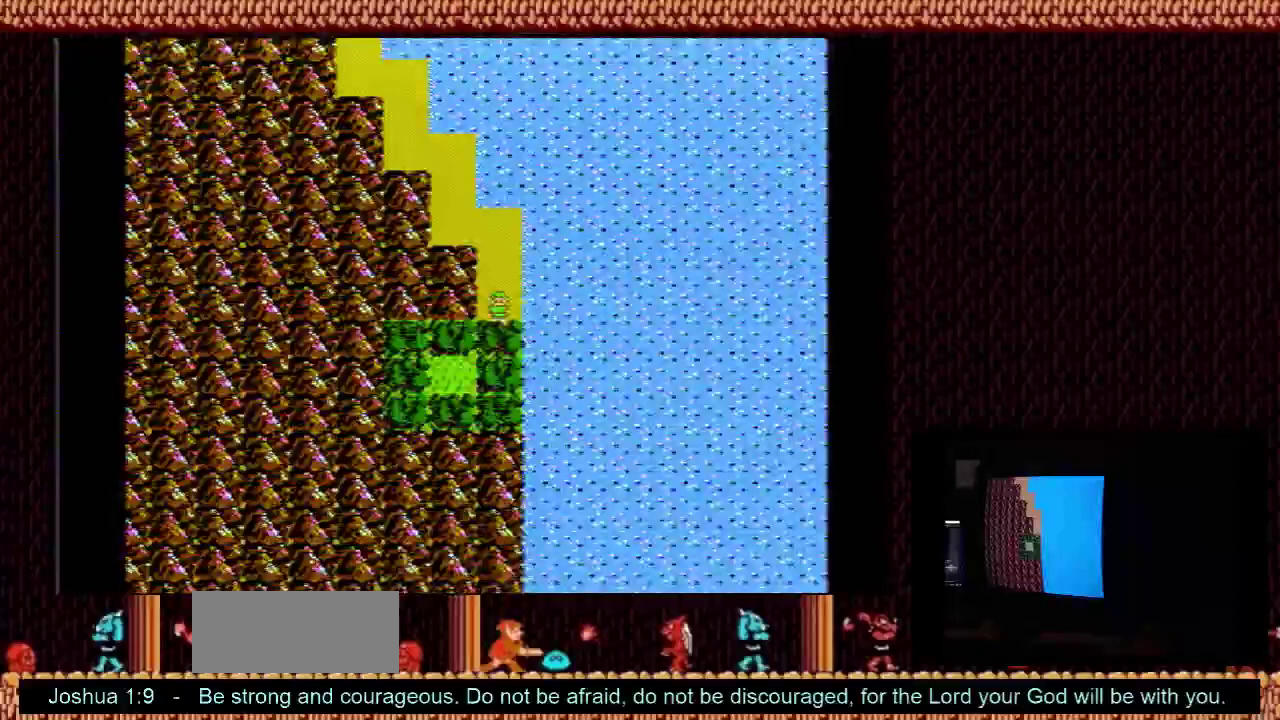
{"dt_ms": 400, "buttons": ["DPAD_LEFT"], "events": [[367, "DPAD_DOWN", "up"], [367, "DPAD_LEFT", "down"]]}
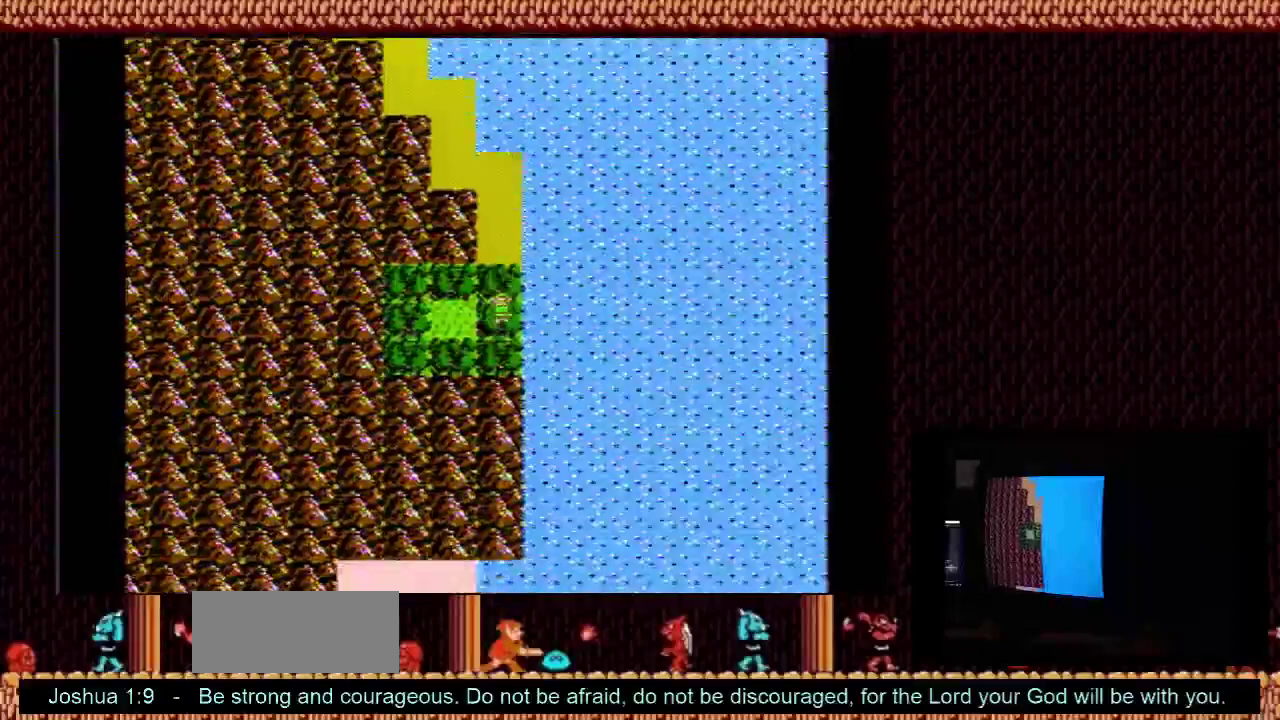
{"dt_ms": 400, "buttons": [], "events": [[333, "DPAD_LEFT", "up"]]}
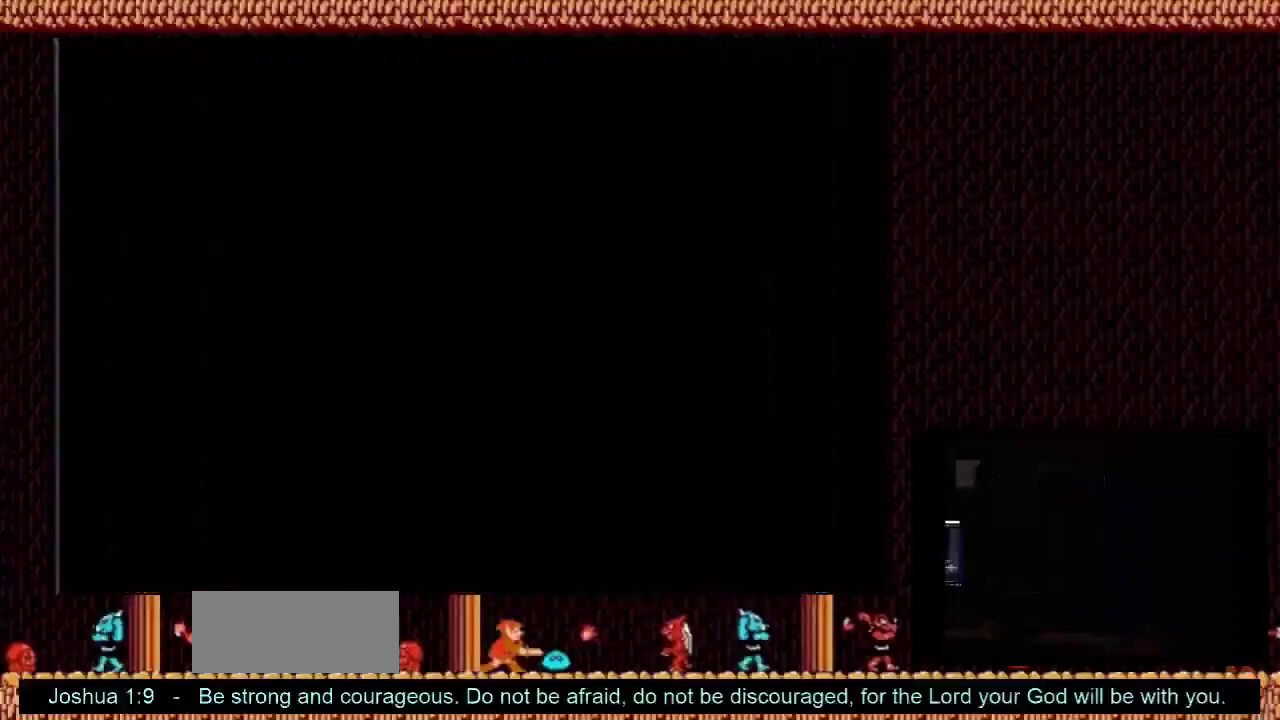
{"dt_ms": 700, "buttons": ["DPAD_RIGHT"], "events": [[67, "DPAD_RIGHT", "down"]]}
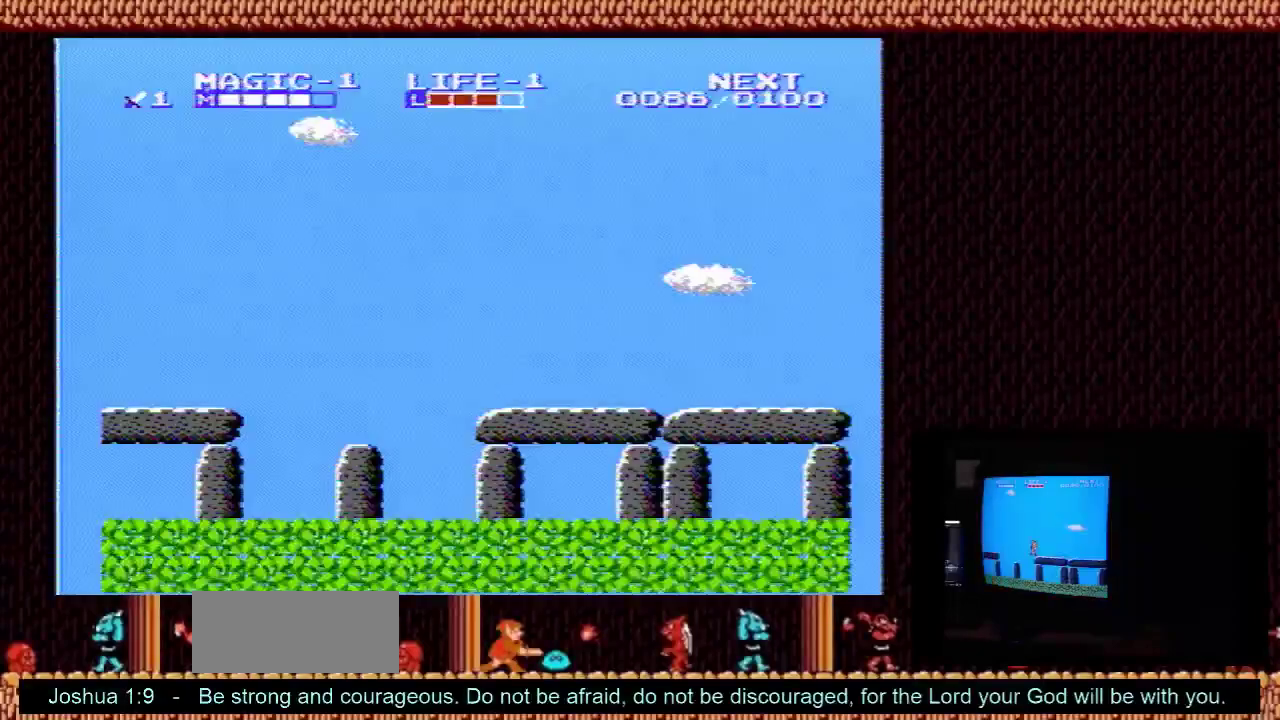
{"dt_ms": 500, "buttons": ["DPAD_RIGHT"], "events": []}
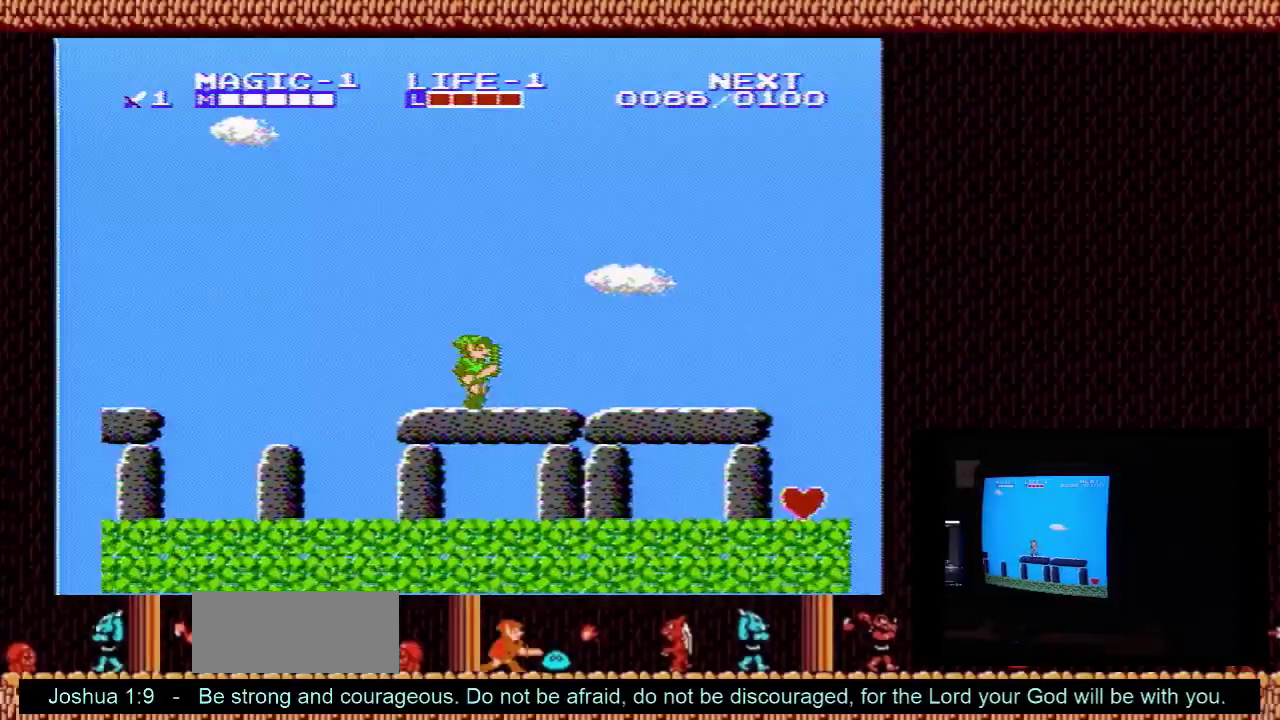
{"dt_ms": 500, "buttons": ["DPAD_RIGHT"], "events": []}
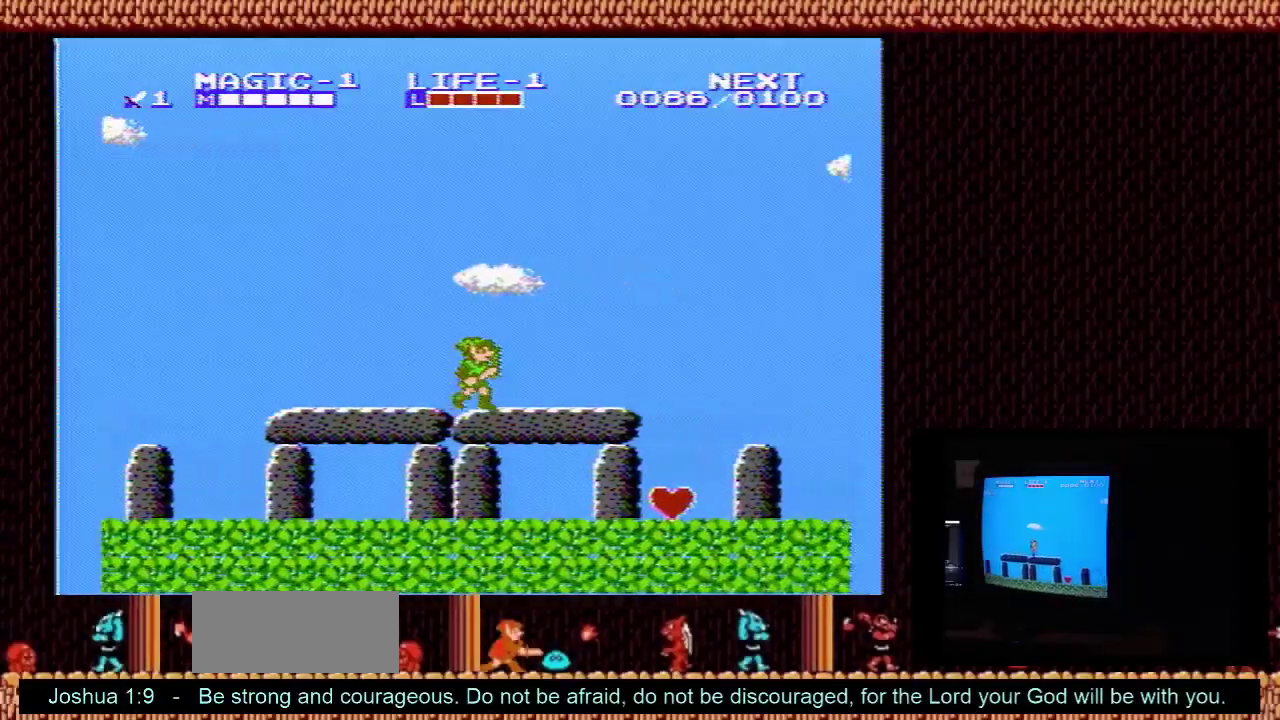
{"dt_ms": 700, "buttons": ["DPAD_LEFT"], "events": [[667, "DPAD_RIGHT", "up"], [700, "DPAD_LEFT", "down"]]}
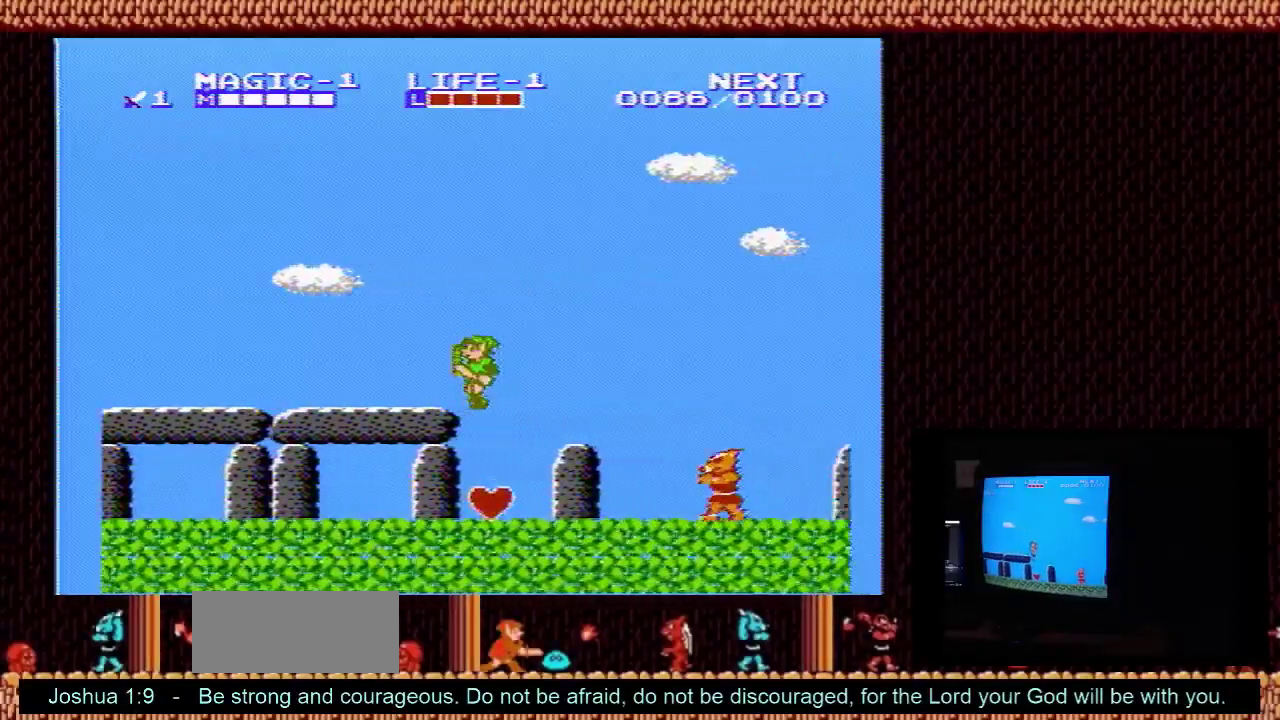
{"dt_ms": 300, "buttons": ["DPAD_DOWN", "DPAD_LEFT"], "events": [[133, "DPAD_DOWN", "down"]]}
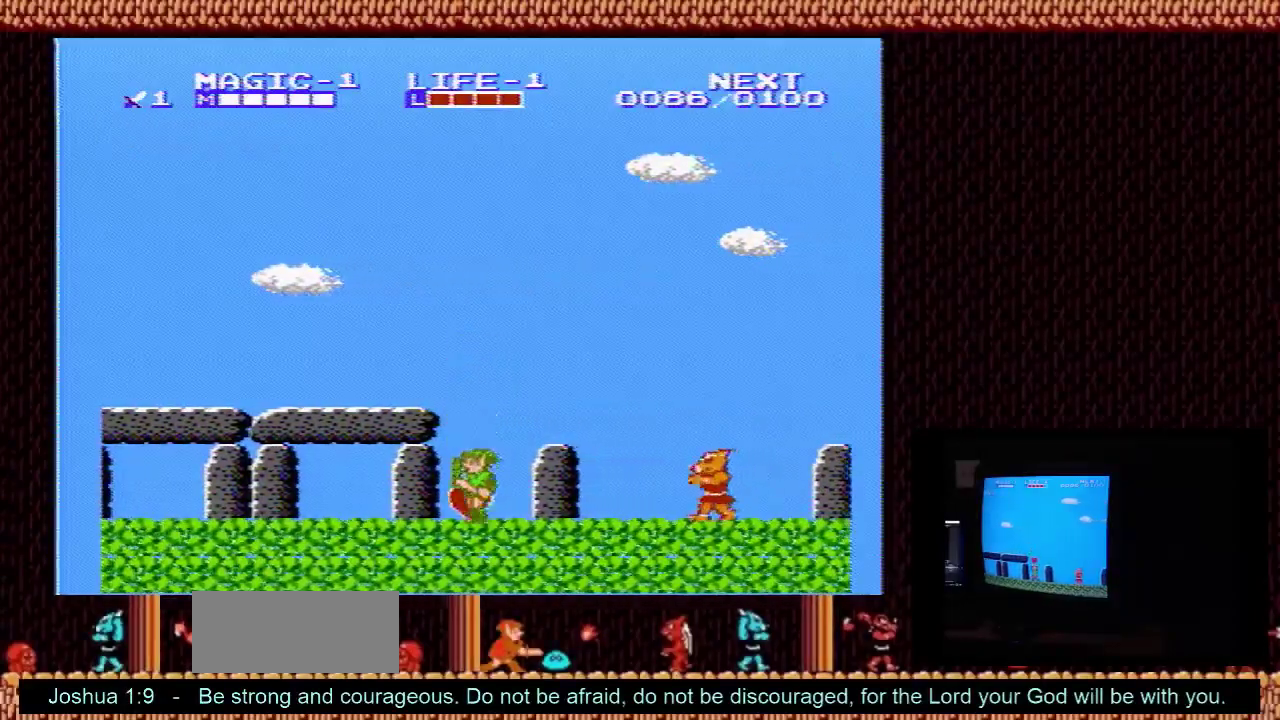
{"dt_ms": 500, "buttons": ["DPAD_DOWN", "DPAD_LEFT"], "events": []}
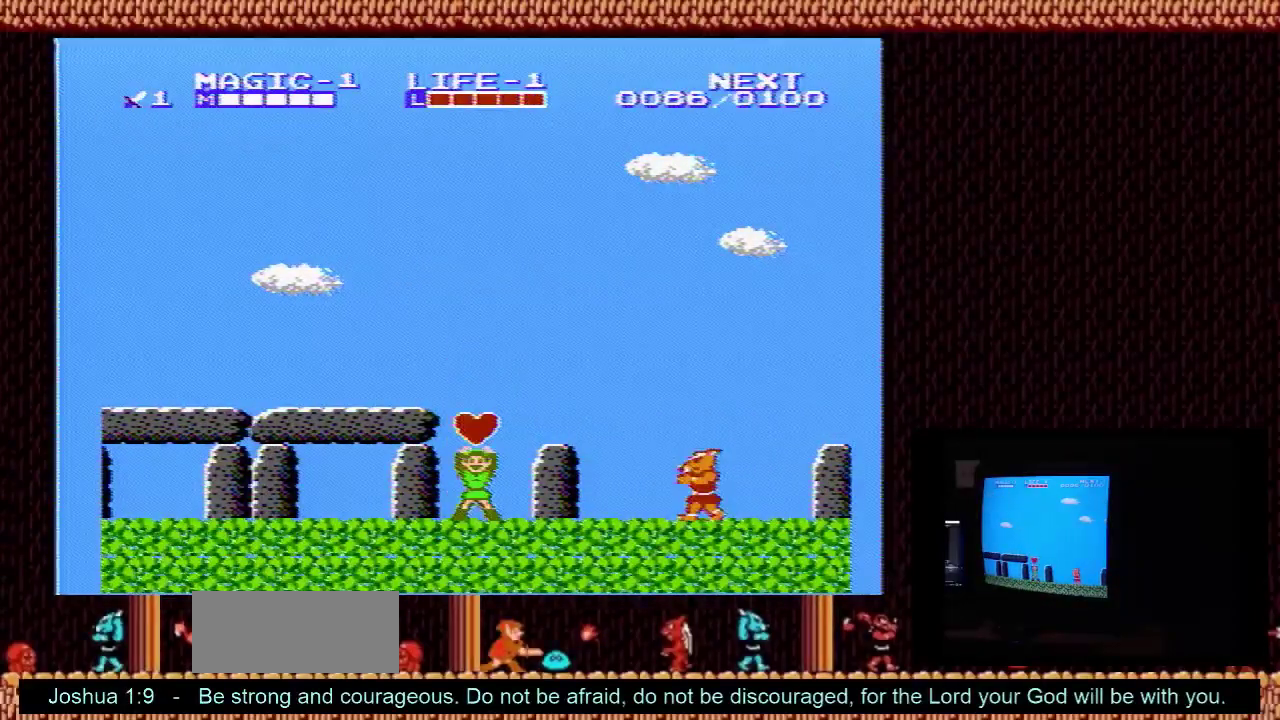
{"dt_ms": 400, "buttons": ["DPAD_DOWN"], "events": [[400, "DPAD_LEFT", "up"]]}
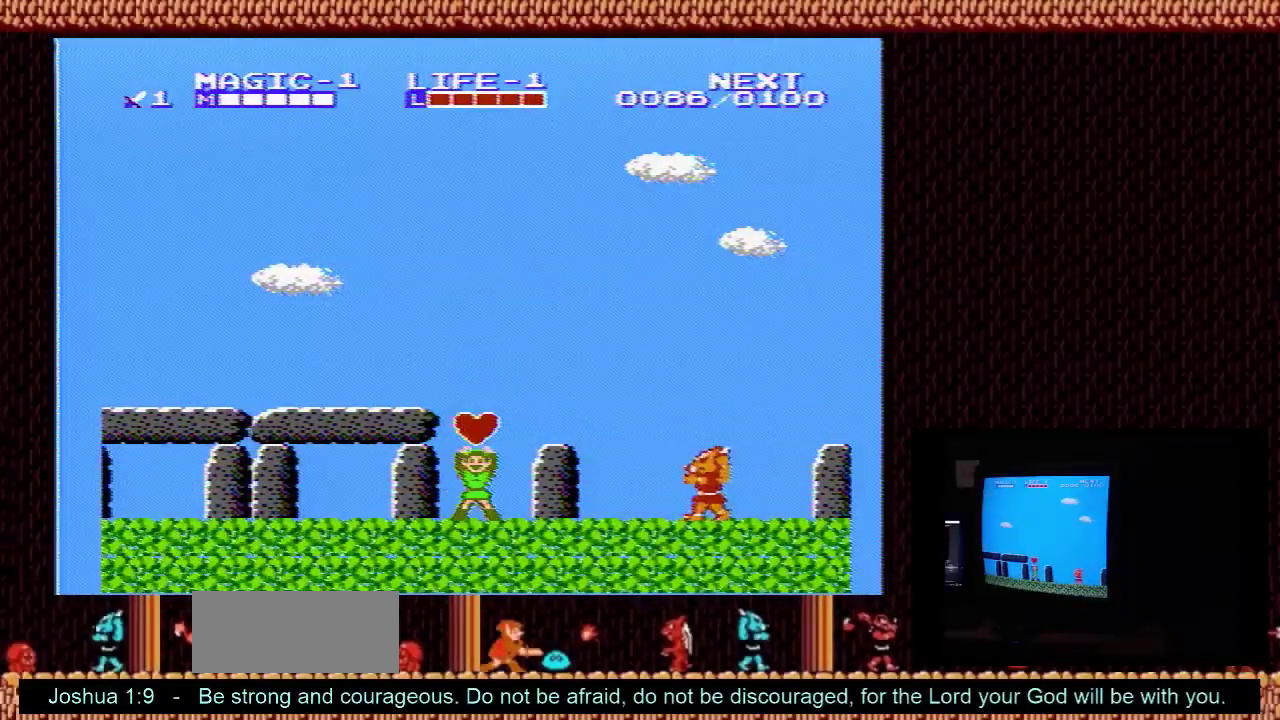
{"dt_ms": 100, "buttons": ["DPAD_RIGHT"], "events": [[67, "DPAD_DOWN", "up"], [67, "DPAD_RIGHT", "down"]]}
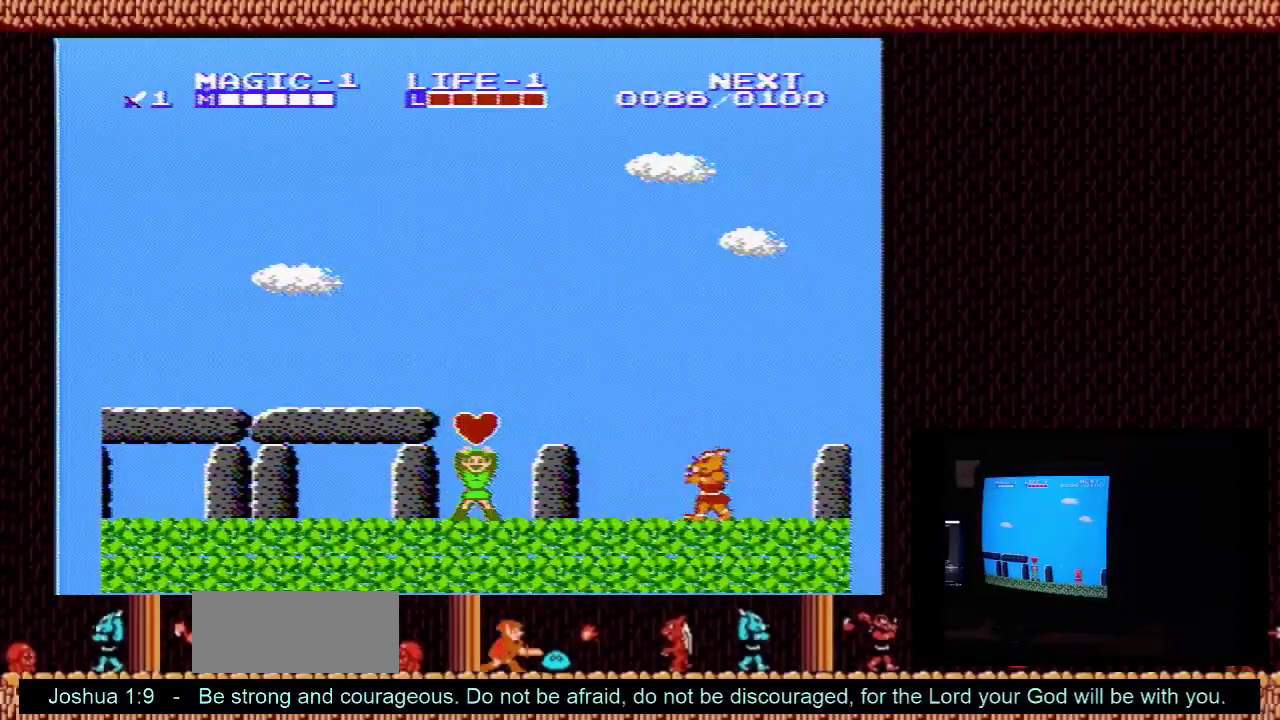
{"dt_ms": 500, "buttons": ["DPAD_RIGHT"], "events": []}
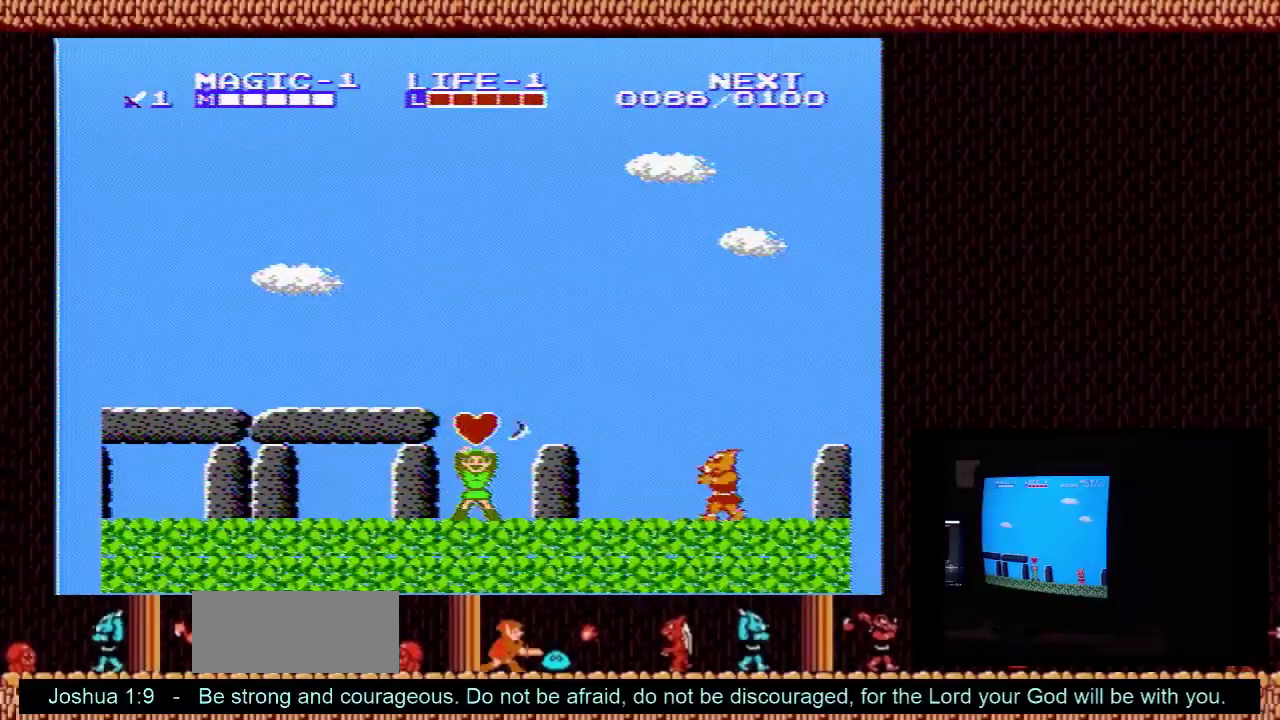
{"dt_ms": 500, "buttons": ["DPAD_RIGHT"], "events": []}
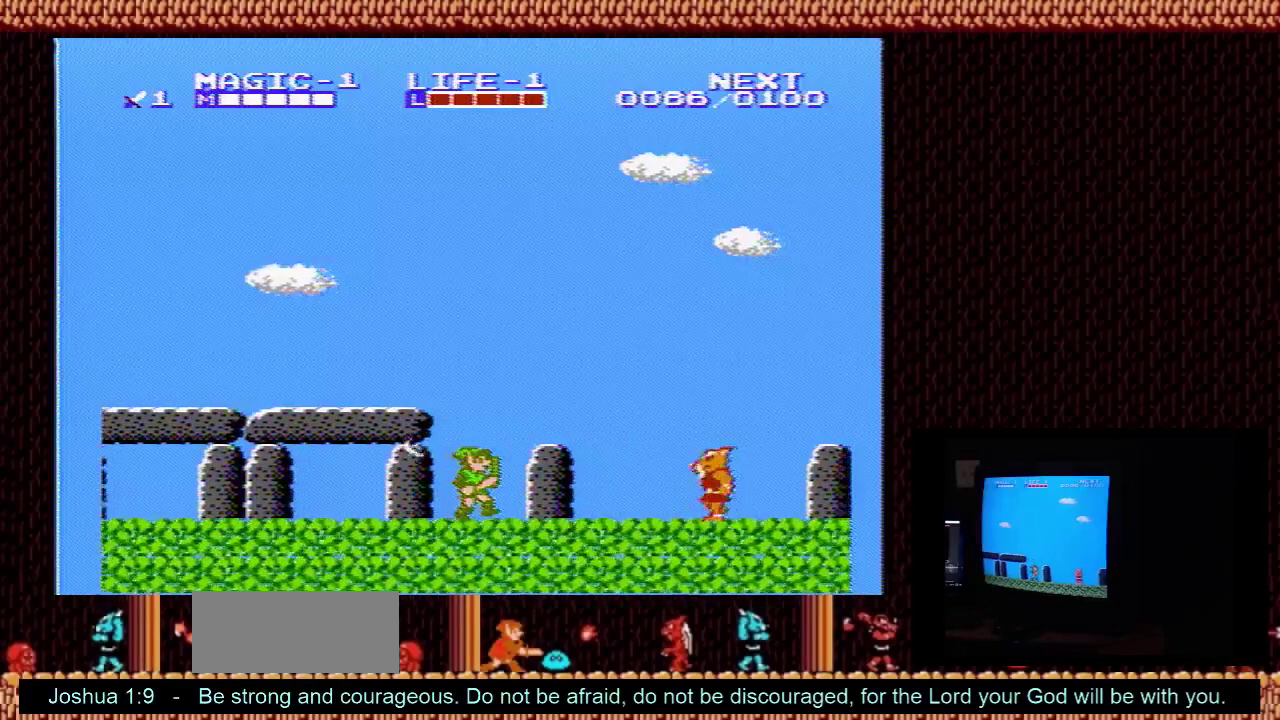
{"dt_ms": 400, "buttons": ["DPAD_RIGHT"], "events": [[200, "A", "down"], [400, "A", "up"]]}